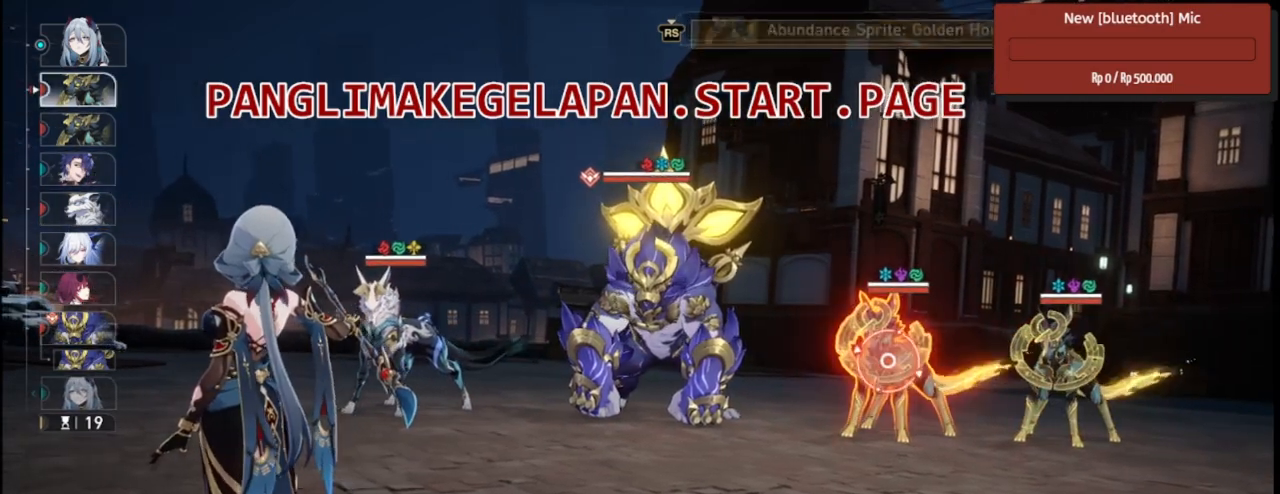
Gameplay with a controller (PlayStation layout); each line is a JSON object with the inputs held at the frame after it. "events" lists button and stick changes between this image and that frame as [ms after this image, input, new state], when the widget could be followed in between.
{"buttons": ["R2"], "left_stick": "center", "right_stick": "center", "events": [[67, "left_stick", "right"], [200, "left_stick", "center"]]}
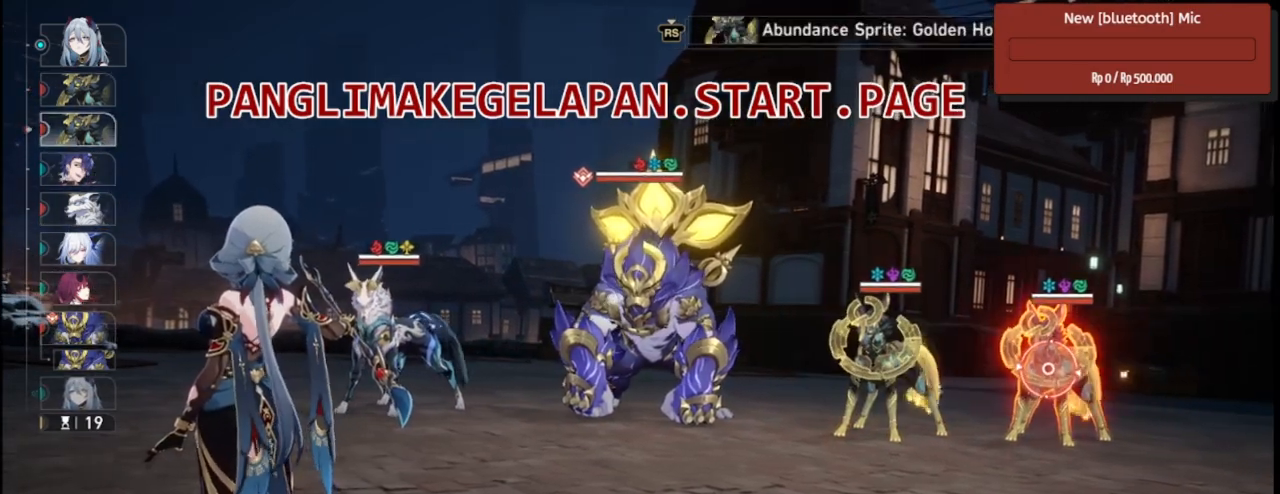
{"buttons": ["R2"], "left_stick": "center", "right_stick": "center", "events": [[233, "left_stick", "left"], [400, "left_stick", "center"]]}
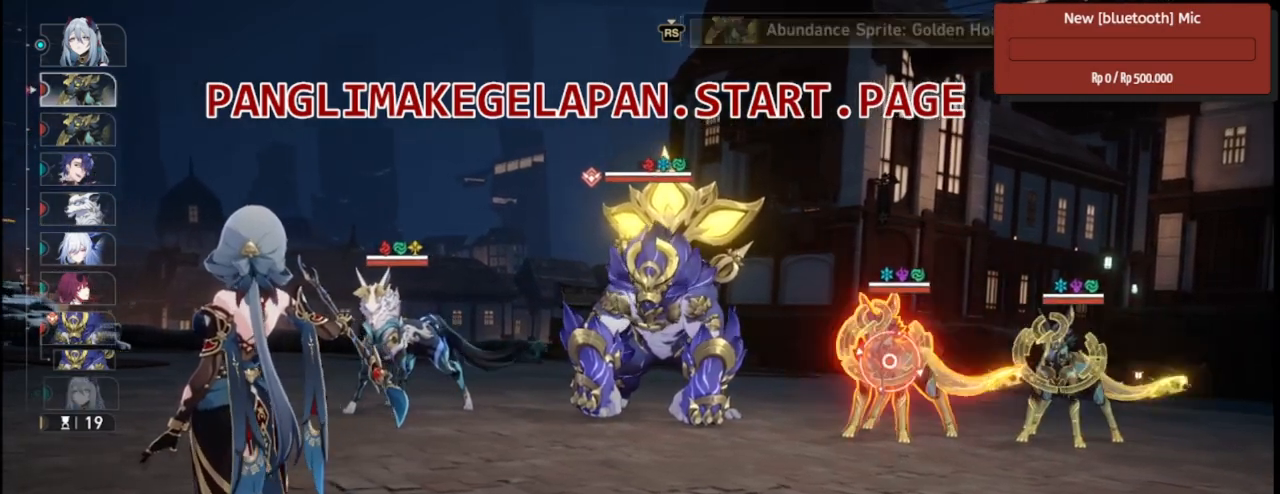
{"buttons": ["R2"], "left_stick": "center", "right_stick": "center", "events": [[250, "left_stick", "right"], [417, "left_stick", "center"]]}
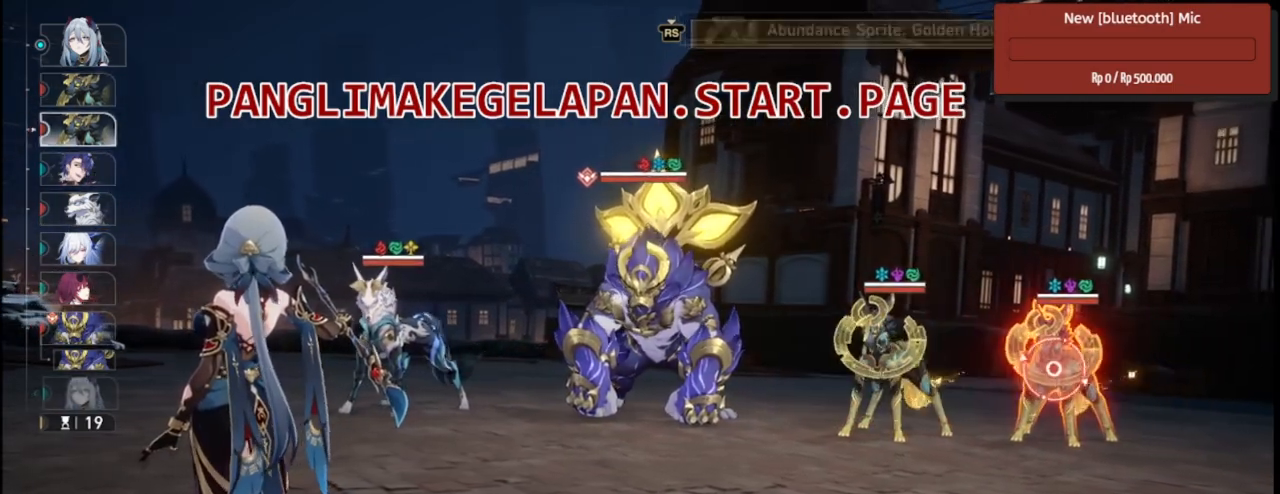
{"buttons": ["R2"], "left_stick": "left", "right_stick": "center", "events": [[117, "left_stick", "left"], [233, "left_stick", "center"], [367, "left_stick", "left"]]}
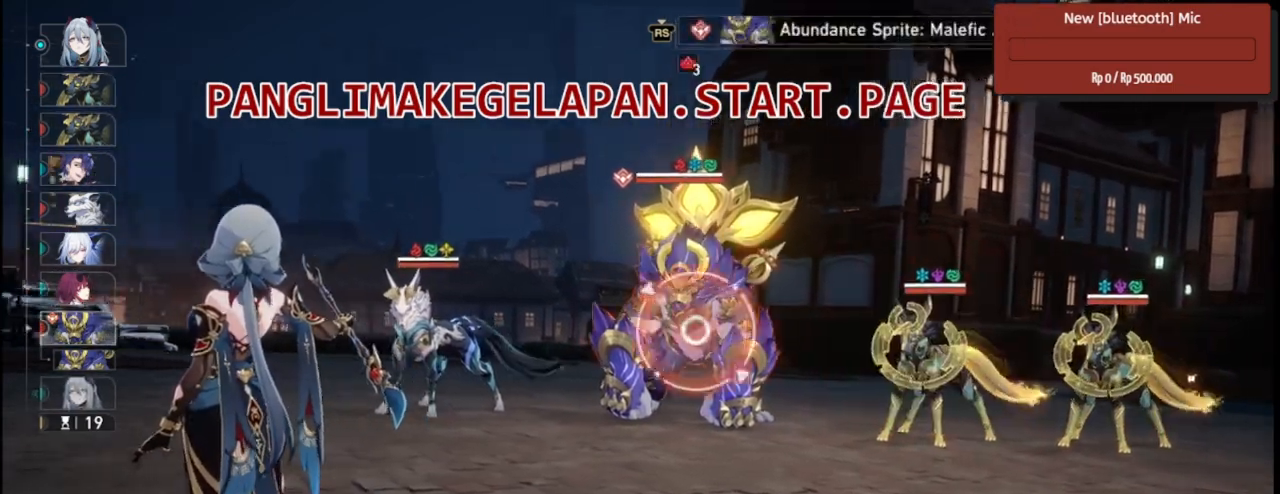
{"buttons": ["R2"], "left_stick": "right", "right_stick": "center", "events": [[17, "left_stick", "center"], [383, "left_stick", "right"]]}
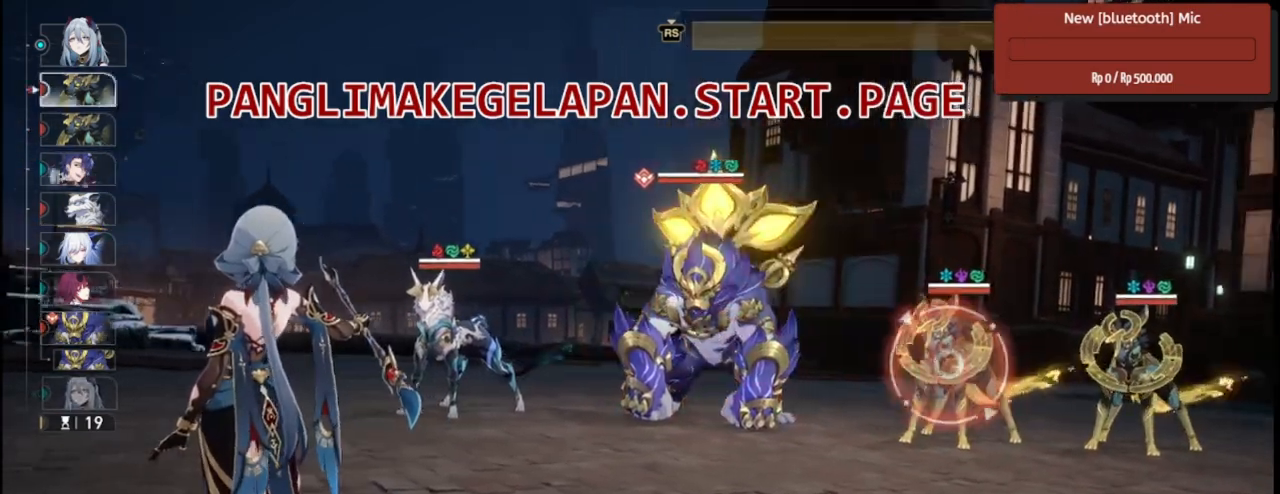
{"buttons": ["R2"], "left_stick": "center", "right_stick": "center", "events": [[117, "left_stick", "center"]]}
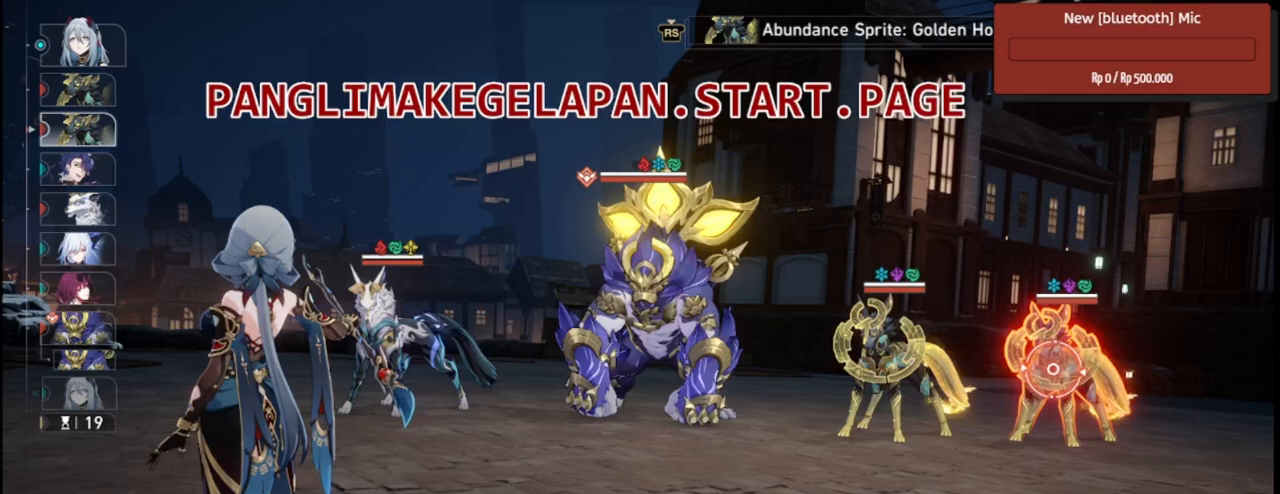
{"buttons": ["R2"], "left_stick": "center", "right_stick": "center", "events": [[83, "left_stick", "left"], [233, "left_stick", "center"]]}
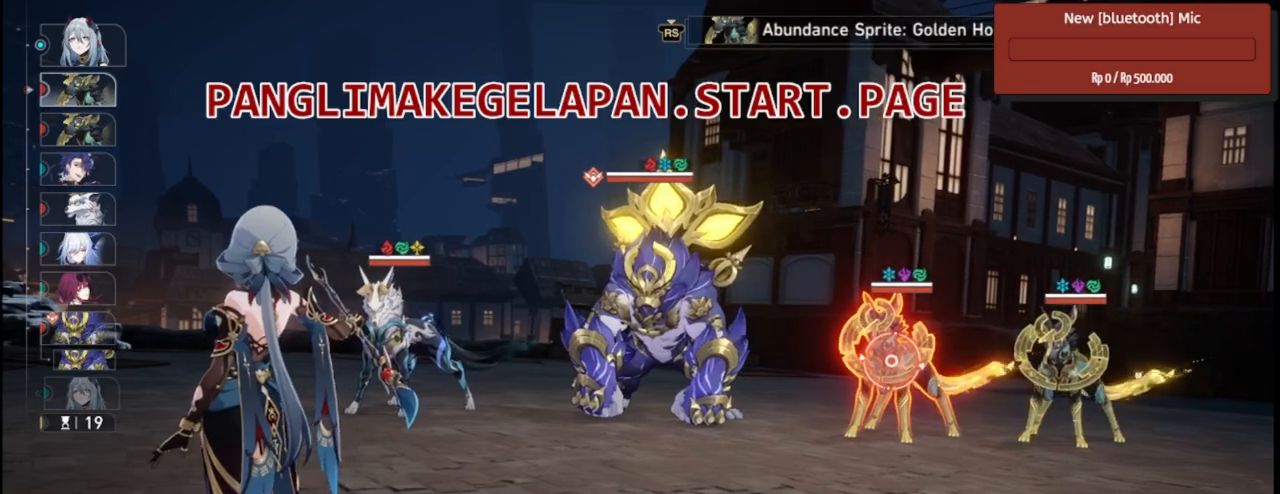
{"buttons": ["R2"], "left_stick": "center", "right_stick": "center", "events": []}
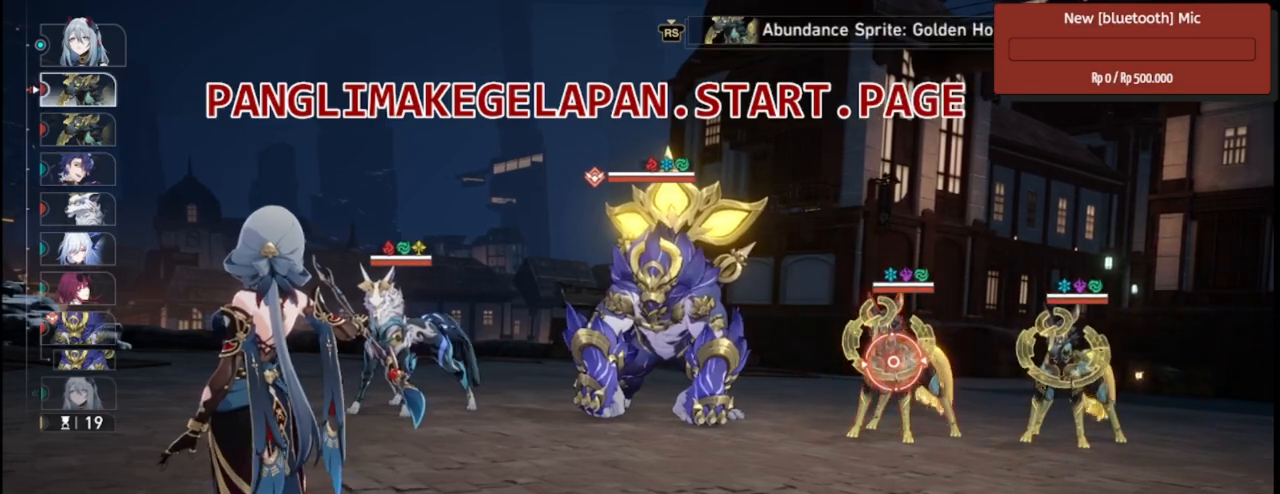
{"buttons": ["R2"], "left_stick": "center", "right_stick": "center", "events": []}
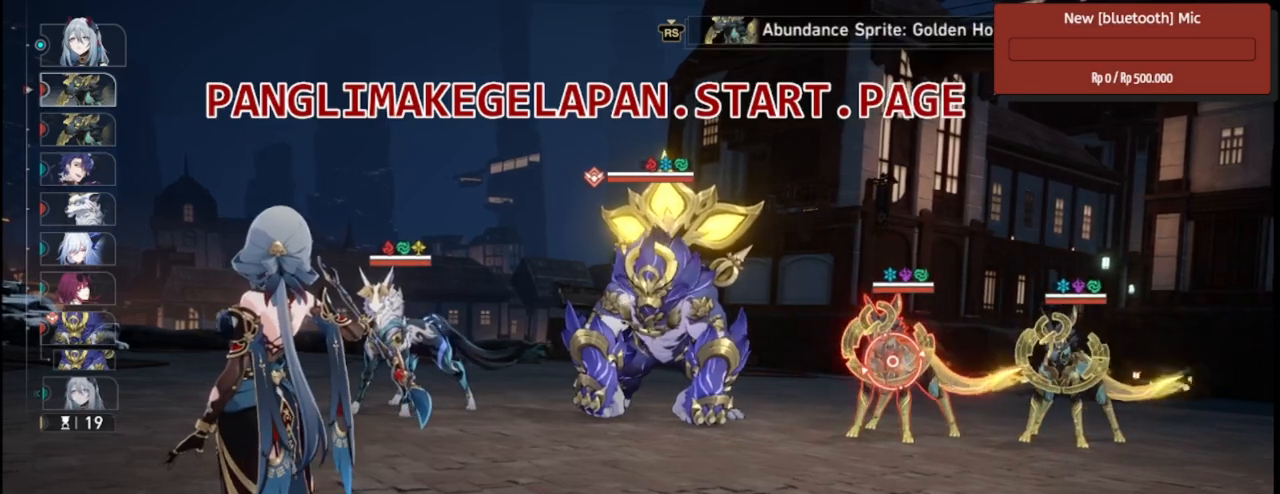
{"buttons": ["R2"], "left_stick": "center", "right_stick": "center", "events": []}
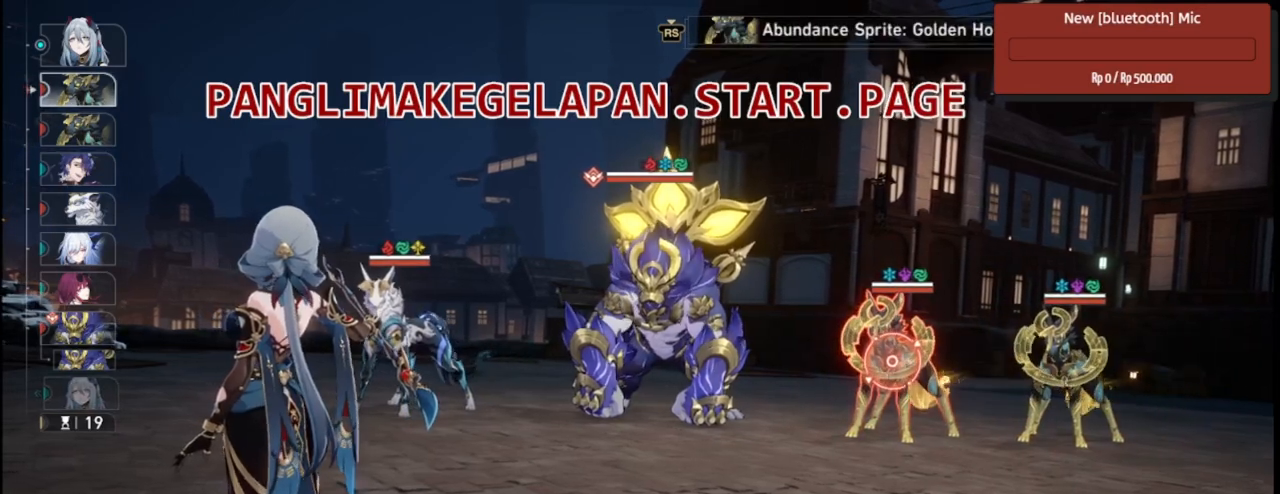
{"buttons": ["R2"], "left_stick": "left", "right_stick": "center", "events": [[467, "left_stick", "left"]]}
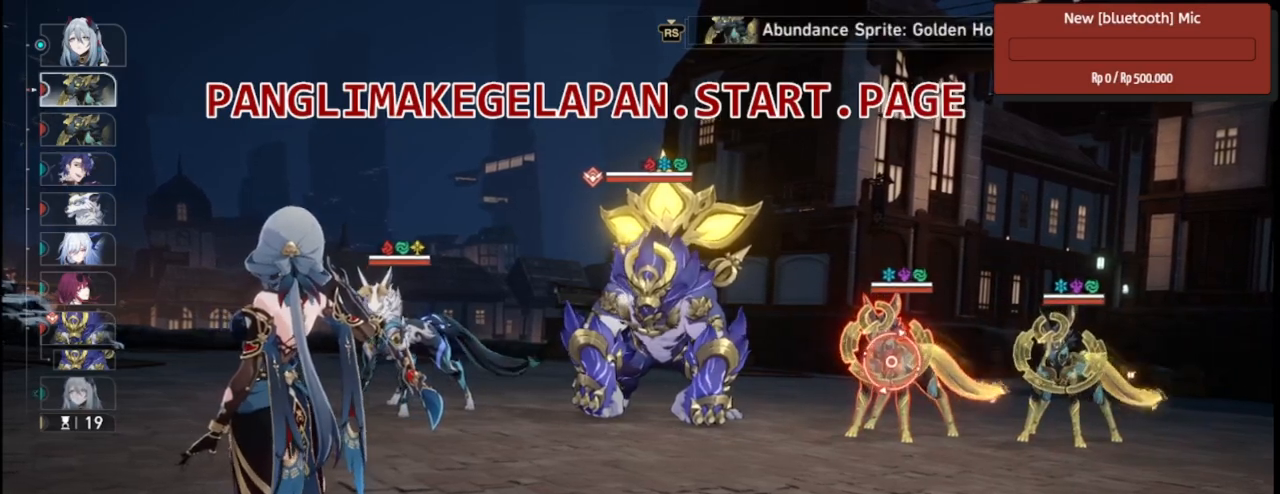
{"buttons": ["R2"], "left_stick": "center", "right_stick": "center", "events": [[167, "left_stick", "center"]]}
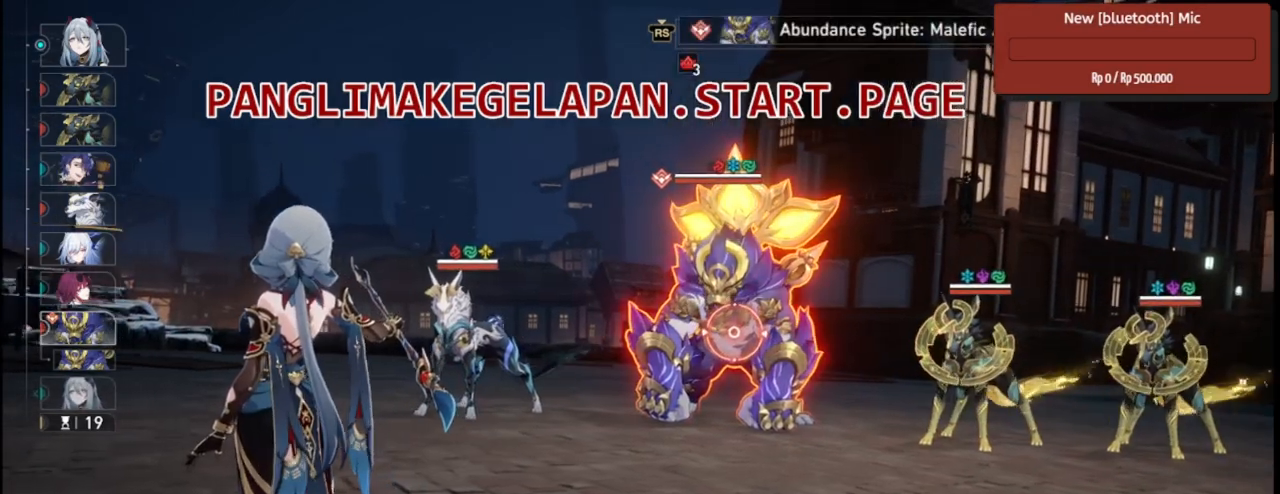
{"buttons": ["R2"], "left_stick": "center", "right_stick": "center", "events": []}
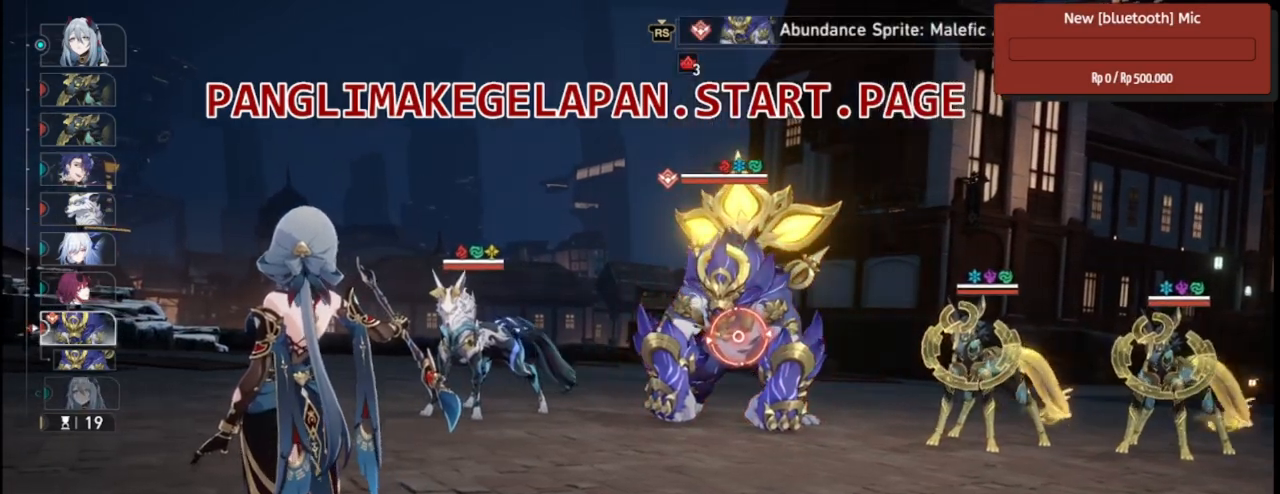
{"buttons": ["R2"], "left_stick": "center", "right_stick": "center", "events": []}
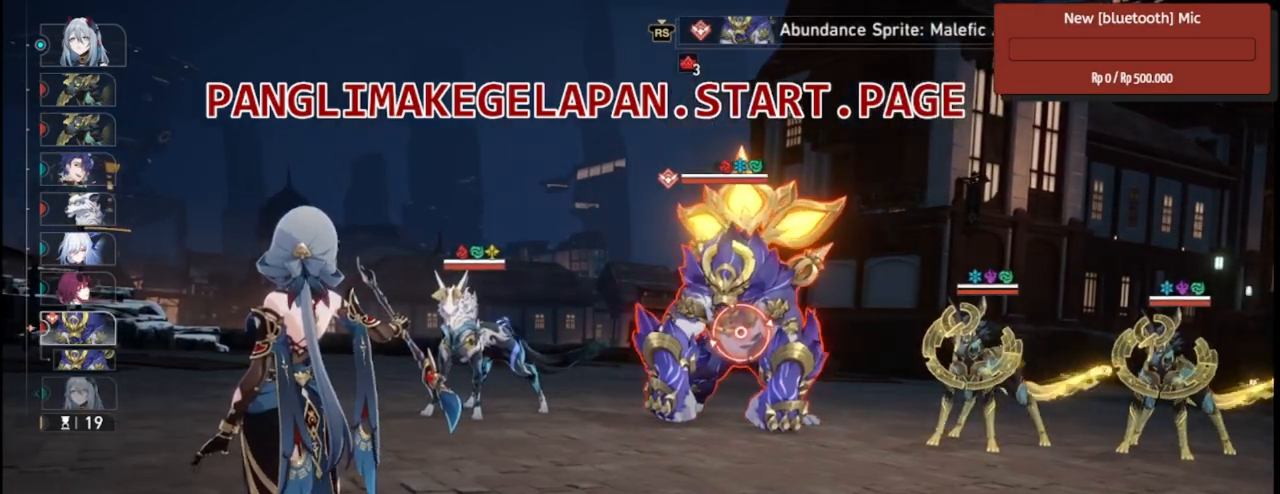
{"buttons": ["R2"], "left_stick": "center", "right_stick": "center", "events": []}
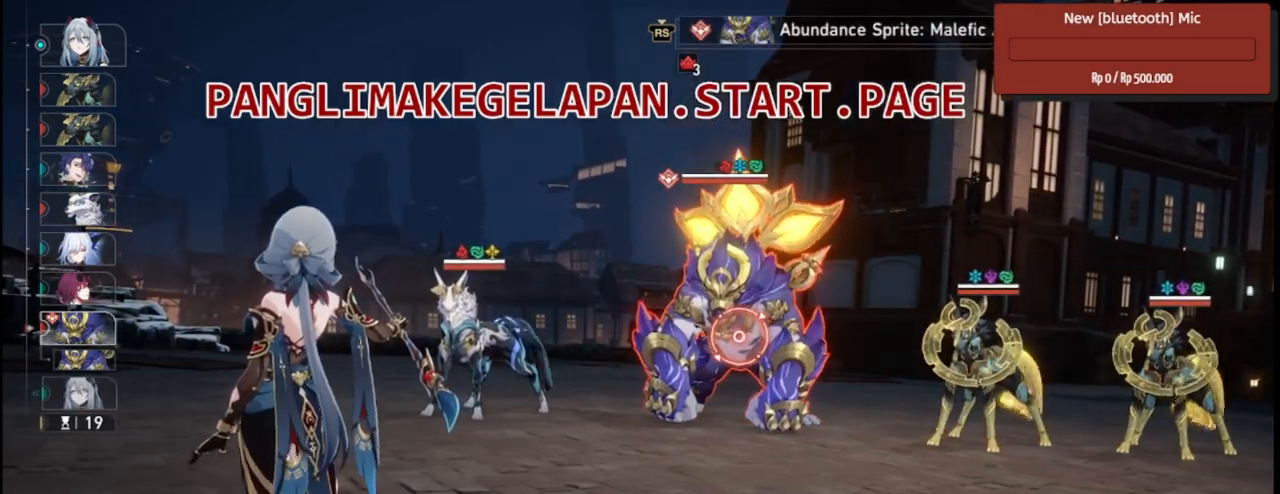
{"buttons": ["R2"], "left_stick": "center", "right_stick": "center", "events": [[233, "left_stick", "right"], [467, "left_stick", "center"]]}
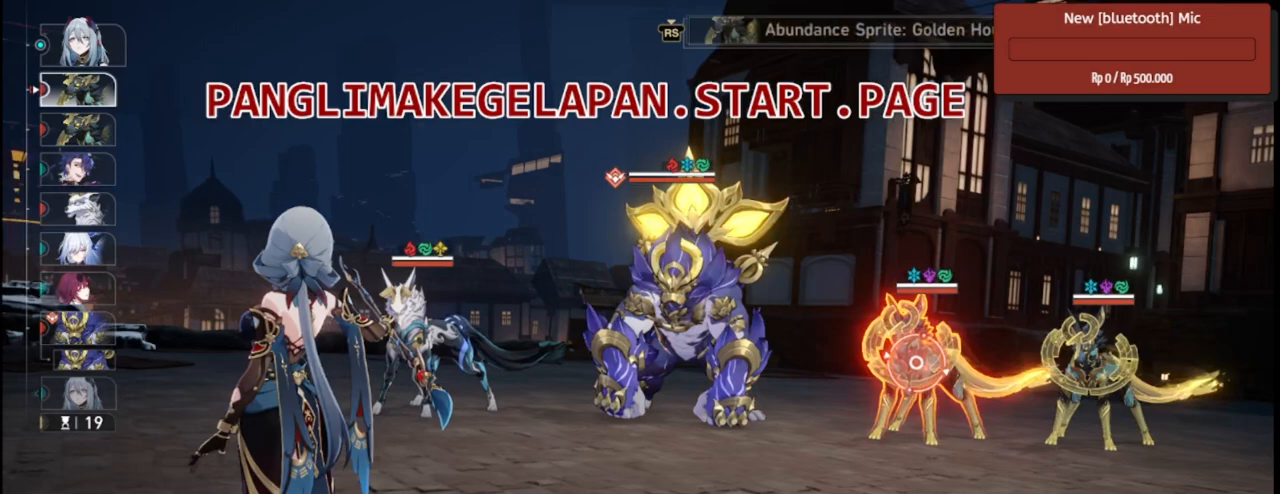
{"buttons": ["R2"], "left_stick": "center", "right_stick": "center", "events": []}
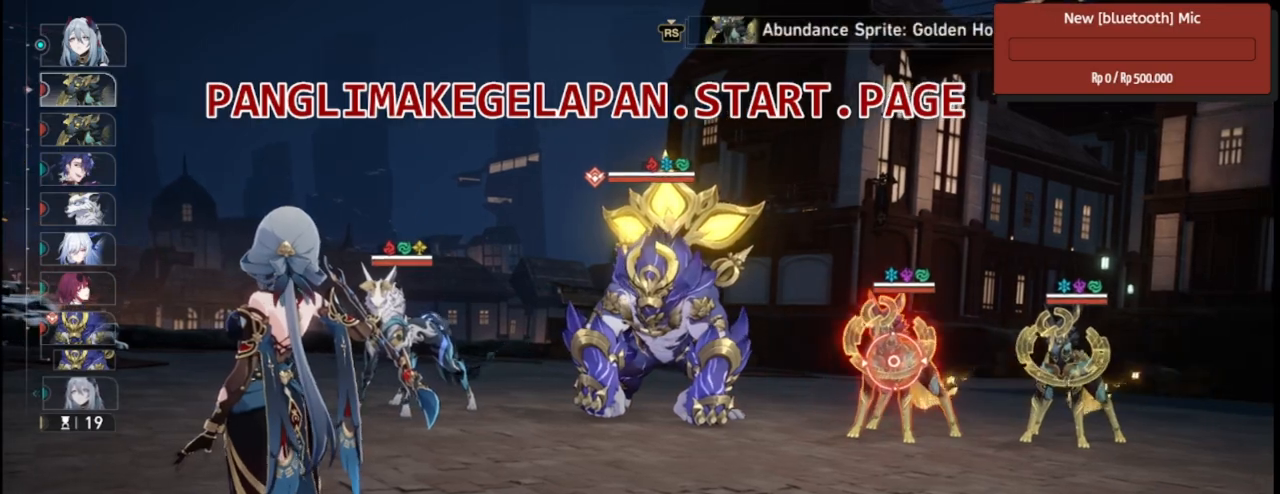
{"buttons": ["R2"], "left_stick": "center", "right_stick": "center", "events": []}
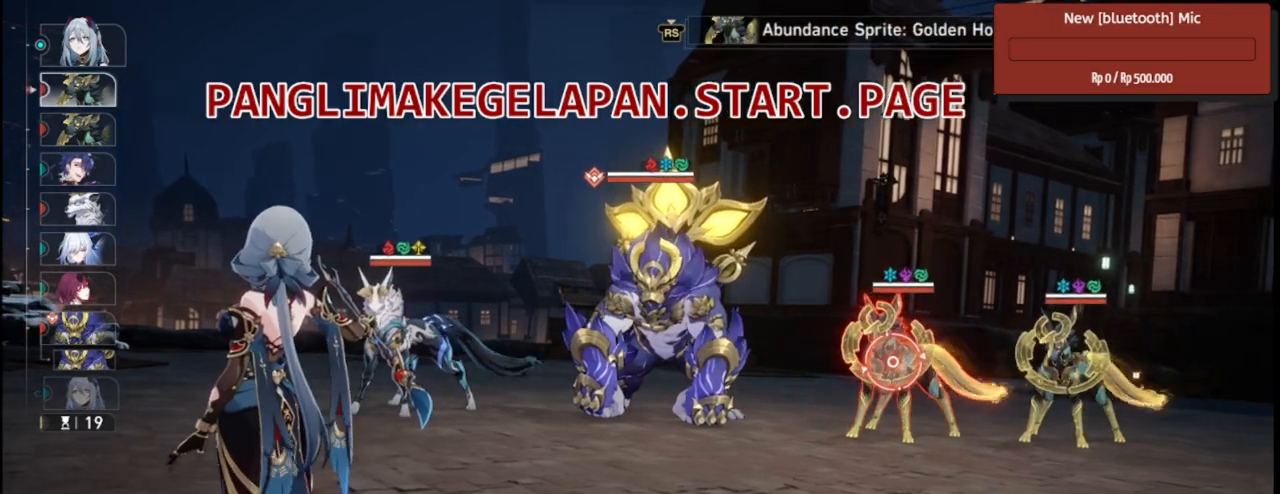
{"buttons": ["R2"], "left_stick": "left", "right_stick": "center", "events": [[350, "left_stick", "left"]]}
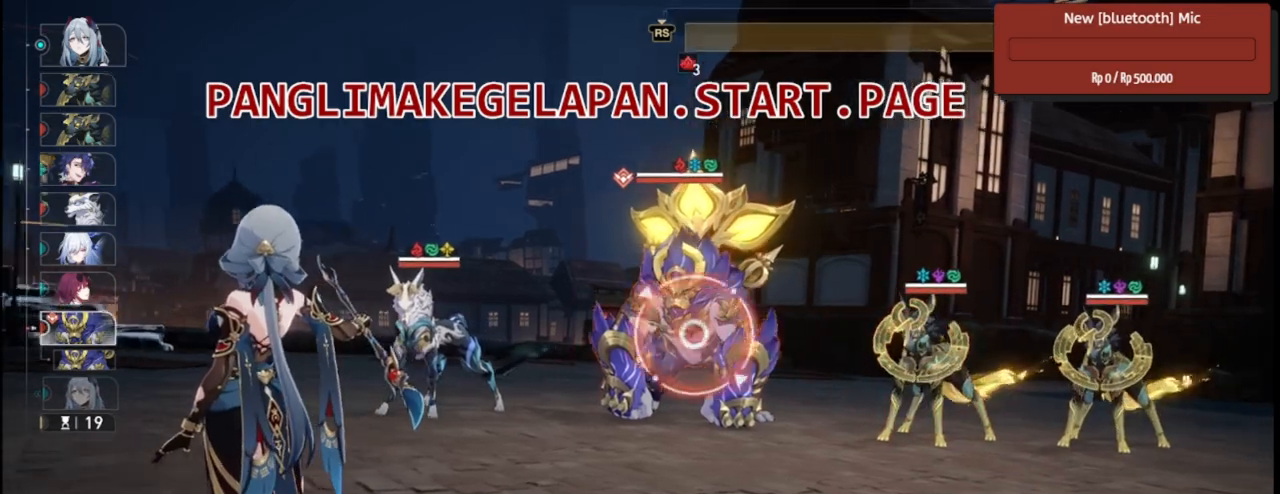
{"buttons": ["R2"], "left_stick": "center", "right_stick": "center", "events": [[33, "left_stick", "center"]]}
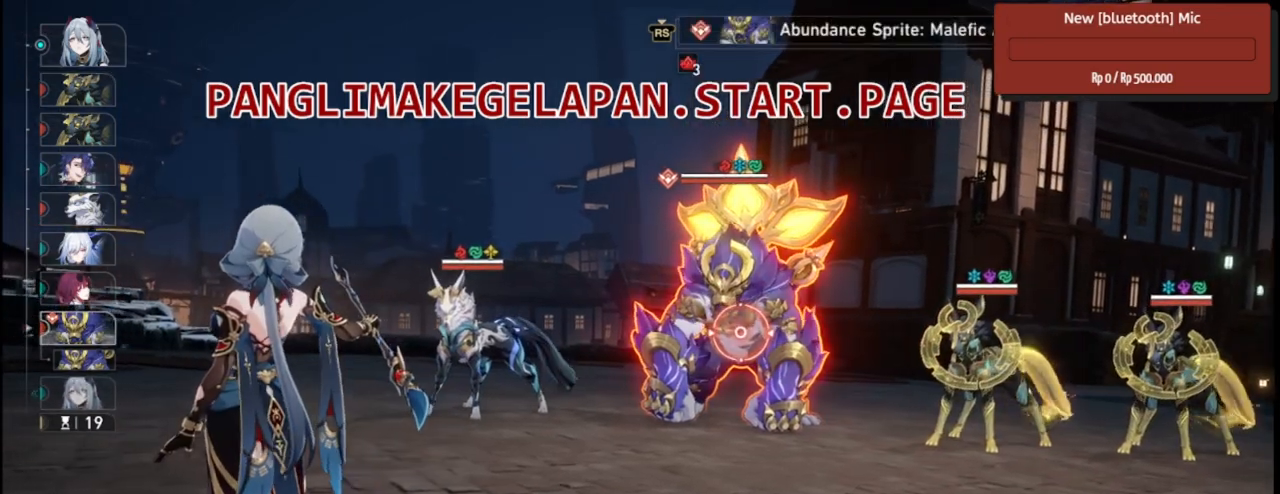
{"buttons": ["R2"], "left_stick": "center", "right_stick": "center", "events": []}
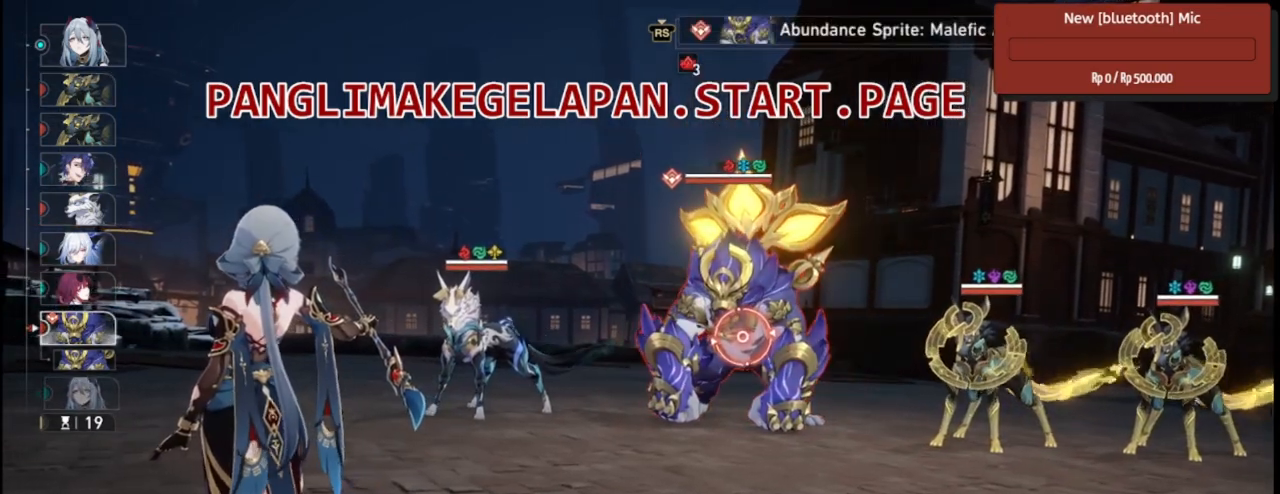
{"buttons": ["R2"], "left_stick": "center", "right_stick": "center", "events": []}
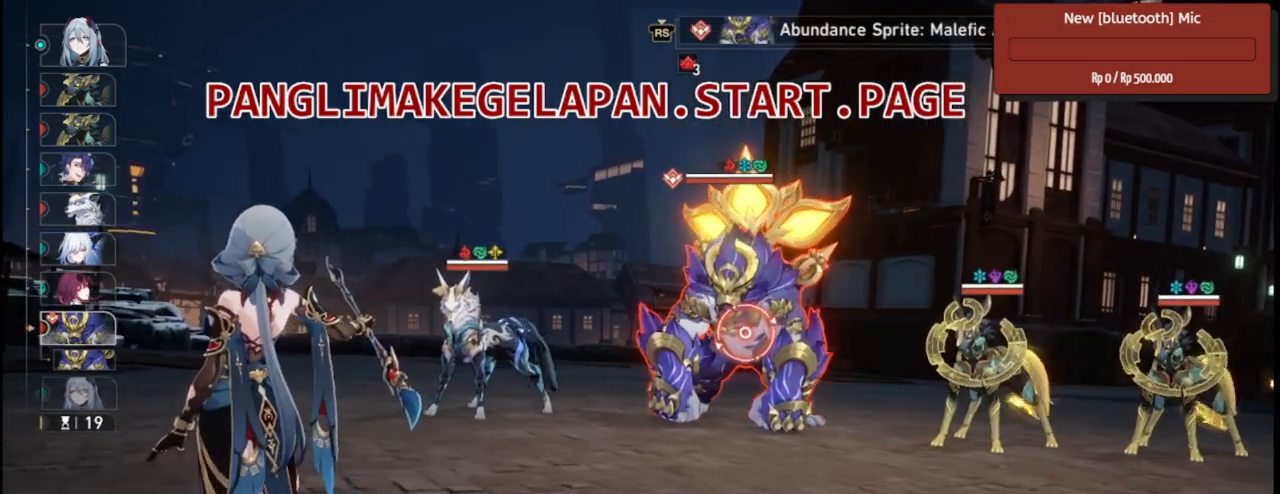
{"buttons": ["R2"], "left_stick": "center", "right_stick": "center", "events": [[200, "left_stick", "right"], [450, "left_stick", "center"]]}
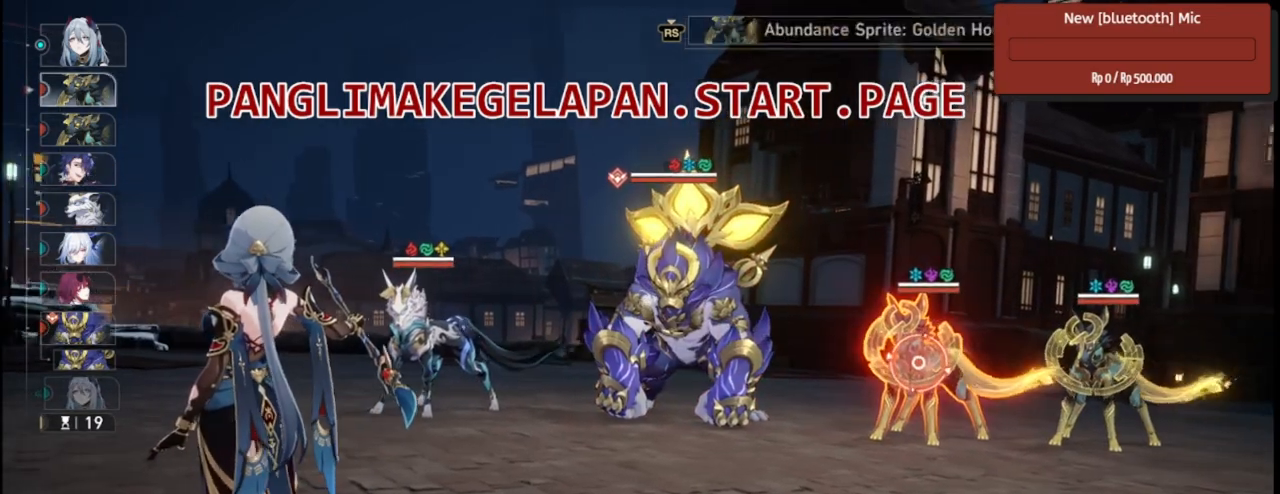
{"buttons": ["R2"], "left_stick": "center", "right_stick": "center", "events": []}
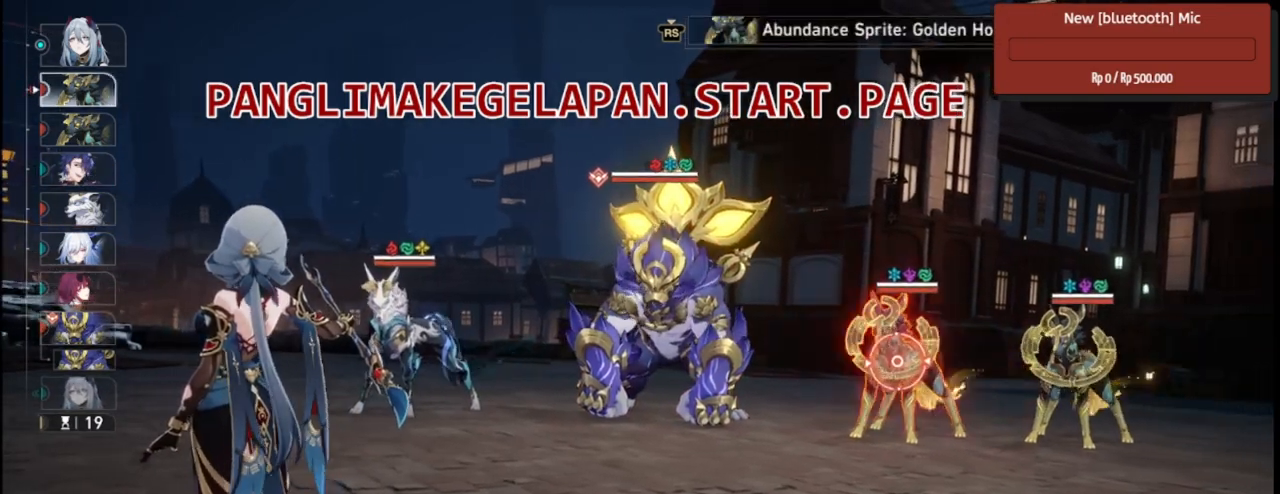
{"buttons": ["R2"], "left_stick": "center", "right_stick": "center", "events": []}
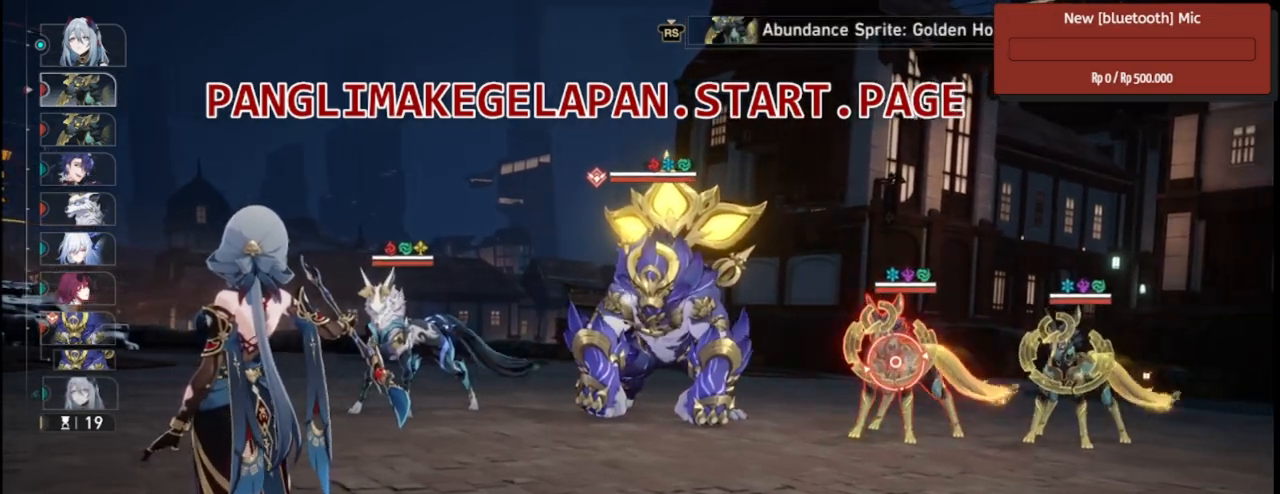
{"buttons": ["R2"], "left_stick": "center", "right_stick": "center", "events": []}
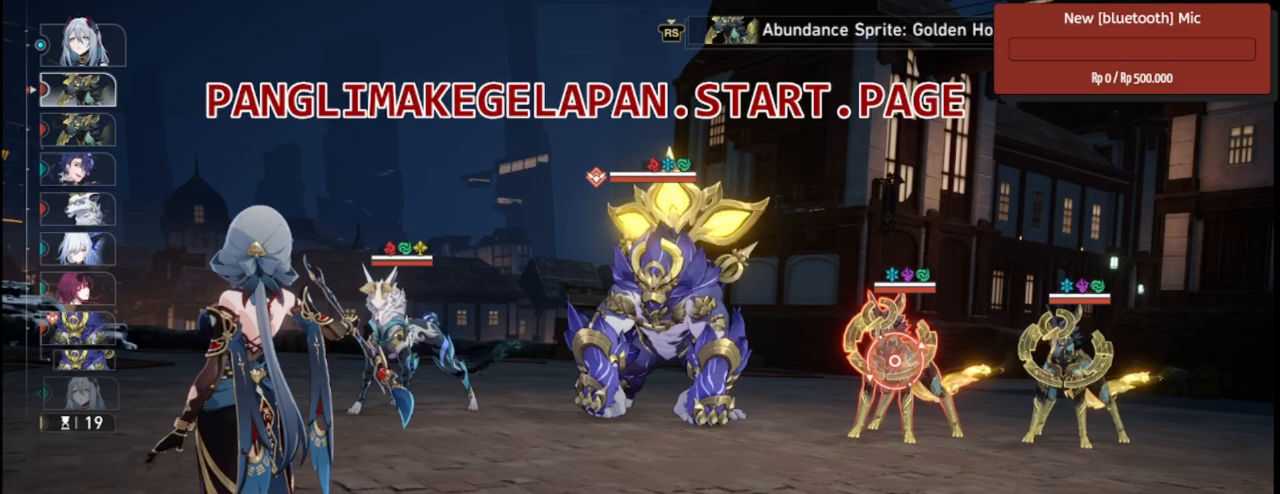
{"buttons": ["R2"], "left_stick": "center", "right_stick": "center", "events": []}
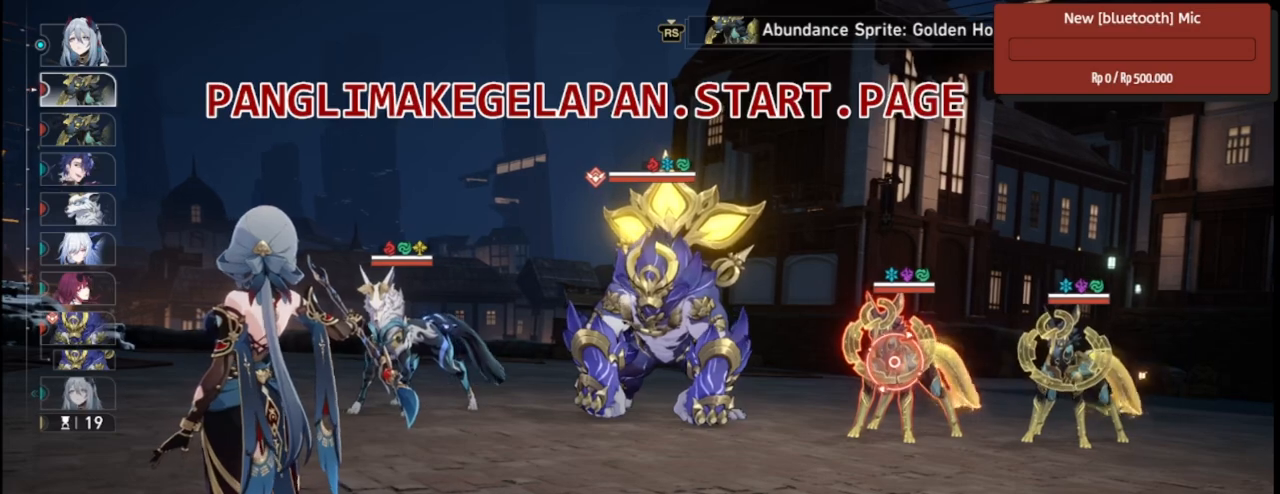
{"buttons": ["R2"], "left_stick": "center", "right_stick": "center", "events": [[83, "left_stick", "left"], [217, "left_stick", "center"]]}
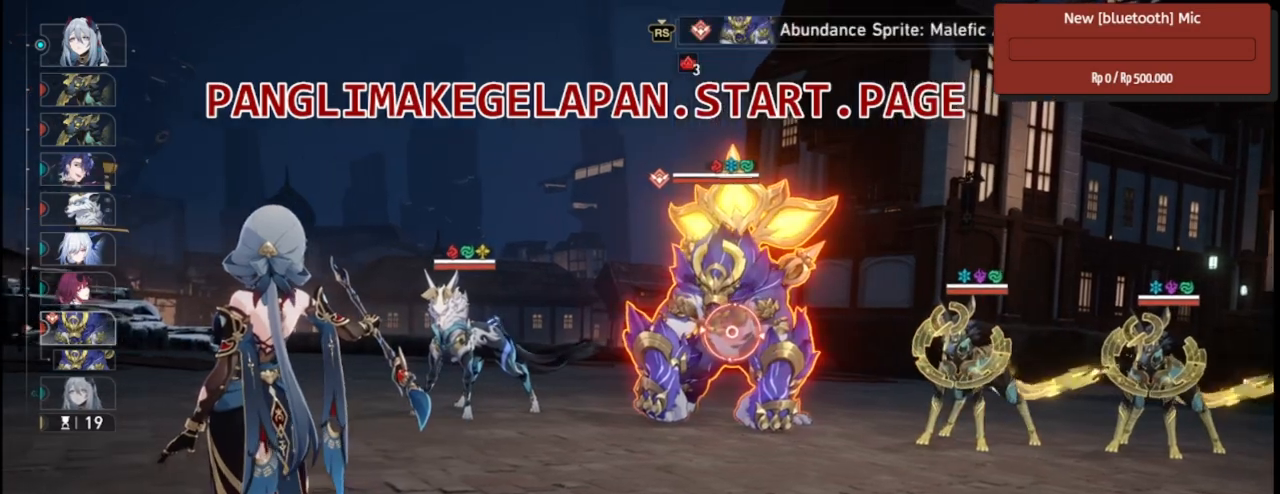
{"buttons": ["R2"], "left_stick": "center", "right_stick": "center", "events": []}